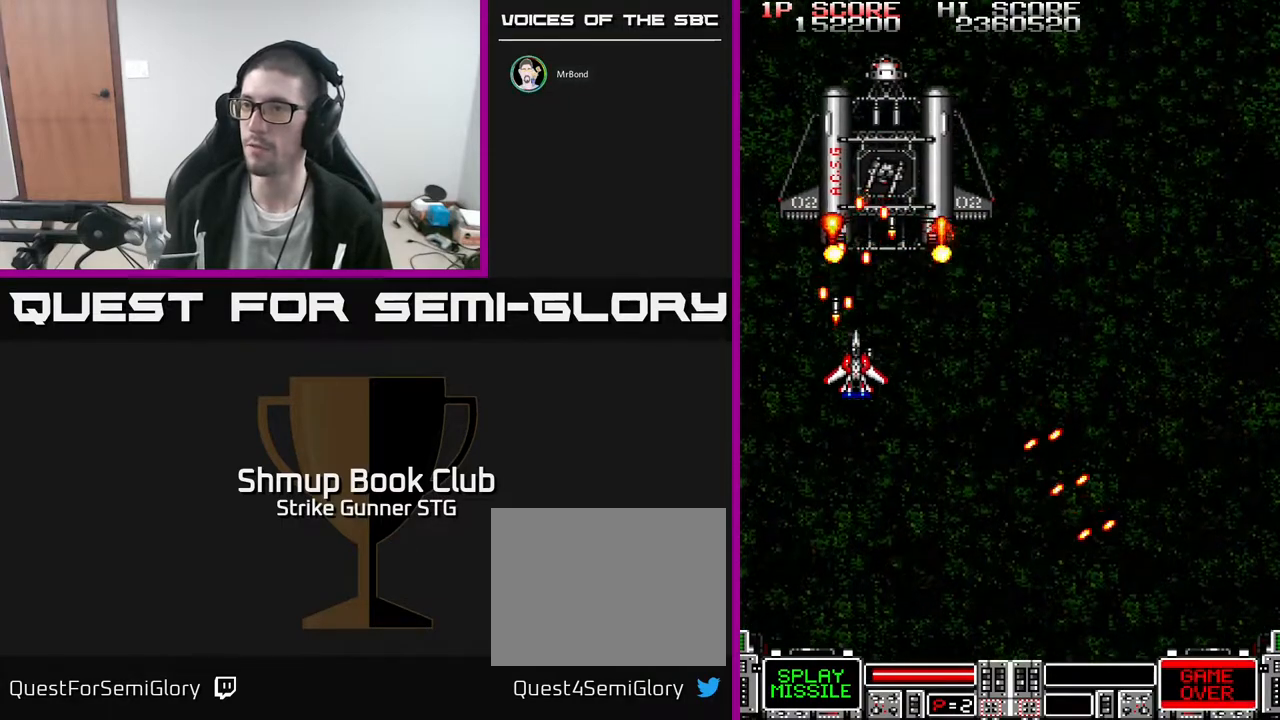
Gameplay with a controller (Xbox layout); each line is a JSON object with the inputs held at the frame after it. "events" lists button and stick changes between this image and that frame as [ms after this image, input, new state], when the widget could be followed in between. Not read: A HOME SELECT START.
{"buttons": ["X"], "left_stick": "center", "right_stick": "center", "events": [[150, "DPAD_DOWN", "up"], [200, "X", "up"], [267, "DPAD_UP", "down"], [267, "X", "down"], [367, "DPAD_UP", "up"], [383, "X", "up"], [450, "X", "down"]]}
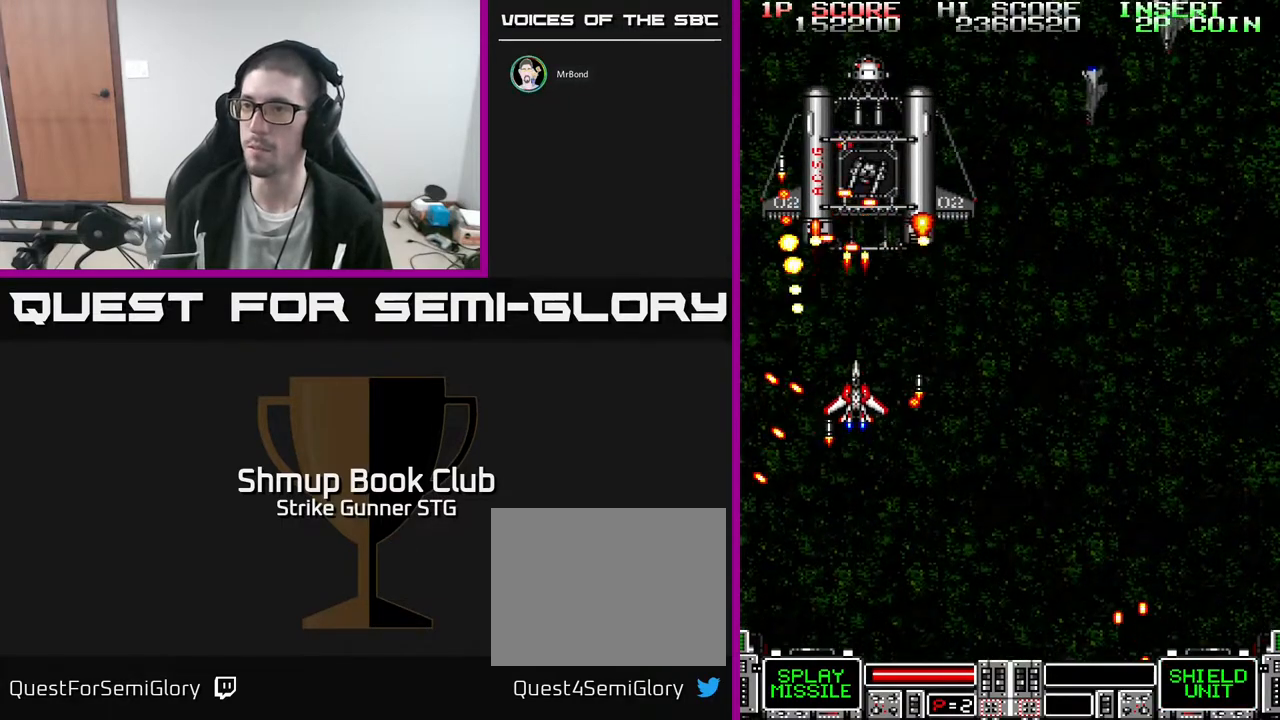
{"buttons": ["X", "DPAD_RIGHT"], "left_stick": "center", "right_stick": "center", "events": [[17, "DPAD_DOWN", "down"], [33, "X", "up"], [83, "DPAD_RIGHT", "down"], [83, "X", "down"], [133, "DPAD_RIGHT", "up"], [150, "DPAD_DOWN", "up"], [183, "X", "up"], [233, "X", "down"], [283, "DPAD_RIGHT", "down"], [300, "DPAD_DOWN", "down"], [350, "X", "up"], [400, "X", "down"], [433, "DPAD_DOWN", "up"]]}
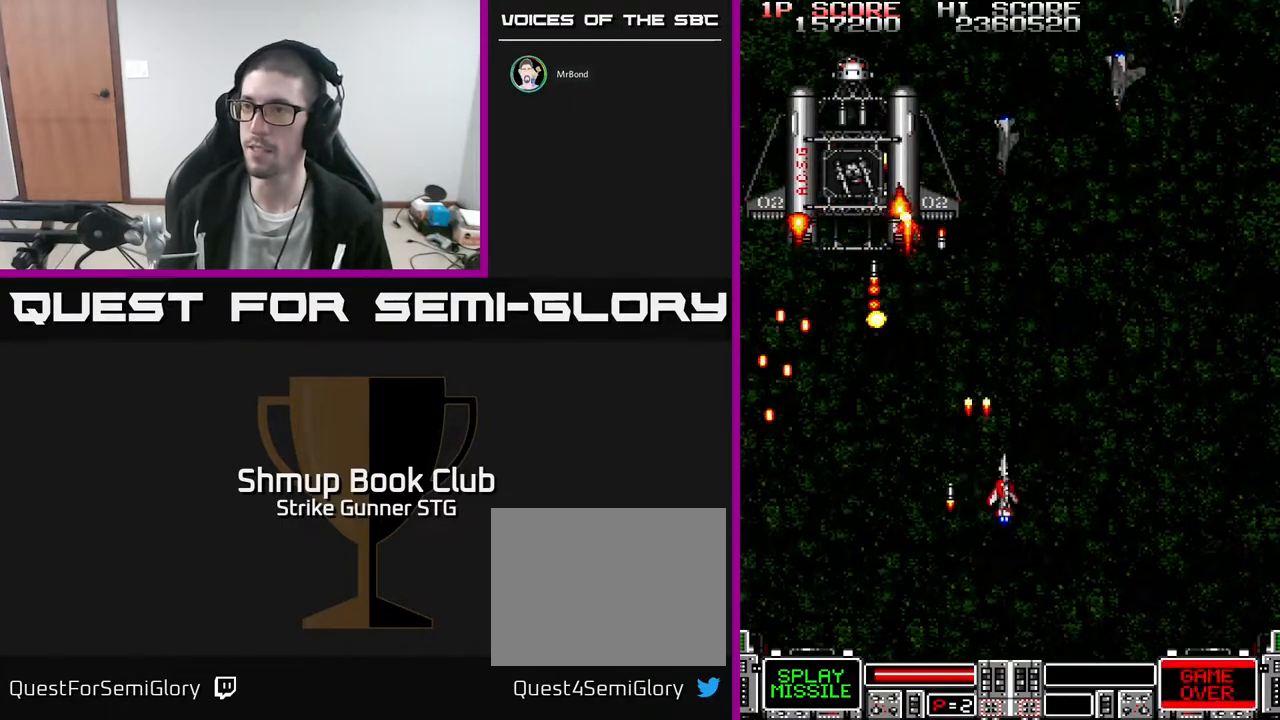
{"buttons": ["X"], "left_stick": "center", "right_stick": "center", "events": [[17, "X", "up"], [33, "DPAD_RIGHT", "up"], [33, "DPAD_UP", "down"], [67, "DPAD_LEFT", "down"], [83, "DPAD_UP", "up"], [117, "DPAD_DOWN", "down"], [300, "DPAD_DOWN", "up"], [383, "X", "down"], [417, "DPAD_LEFT", "up"]]}
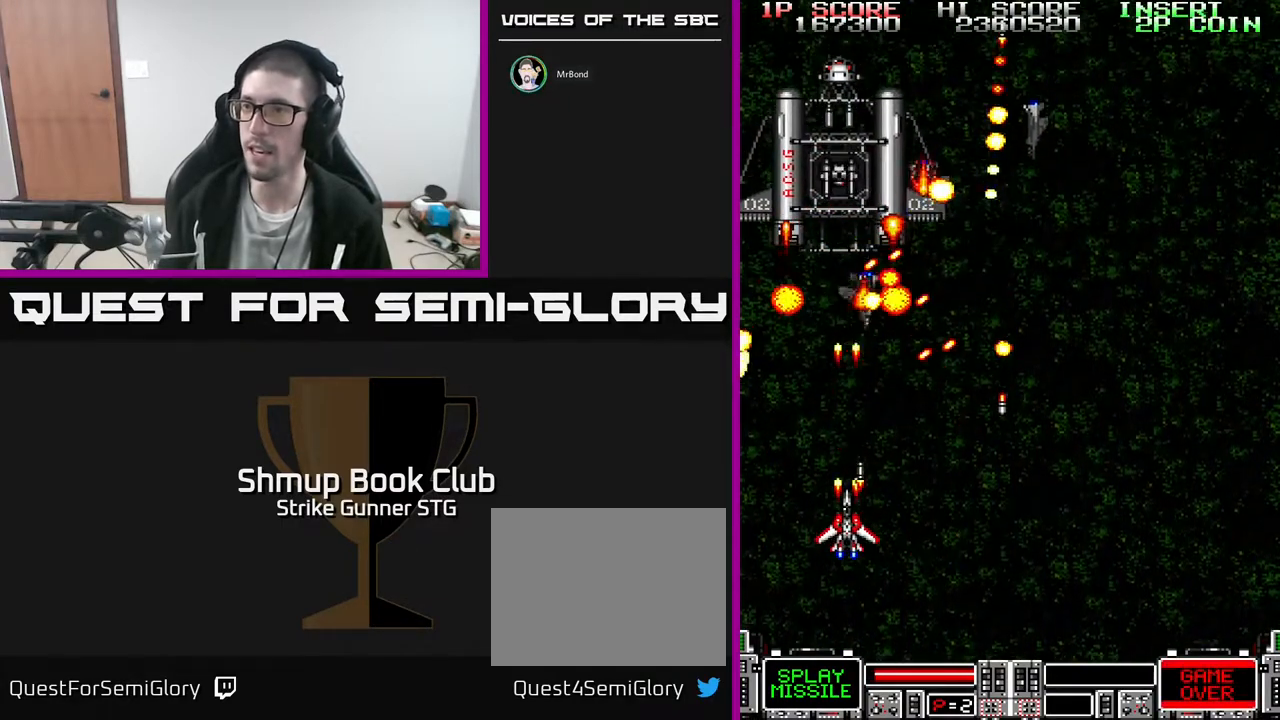
{"buttons": ["X"], "left_stick": "center", "right_stick": "center", "events": [[17, "X", "up"], [83, "X", "down"], [267, "DPAD_DOWN", "down"], [333, "DPAD_DOWN", "up"], [350, "X", "up"], [400, "X", "down"]]}
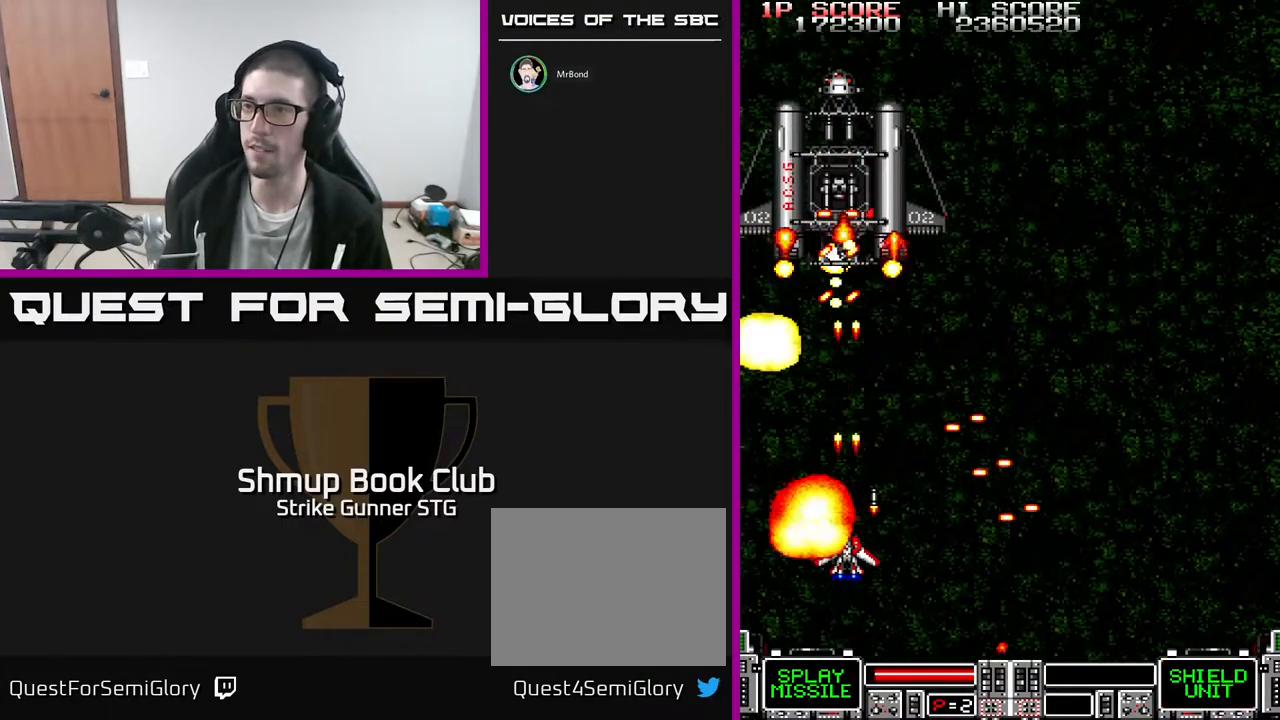
{"buttons": ["DPAD_UP", "DPAD_RIGHT"], "left_stick": "center", "right_stick": "center", "events": [[33, "X", "up"], [83, "X", "down"], [167, "X", "up"], [250, "DPAD_DOWN", "down"], [250, "DPAD_RIGHT", "down"], [317, "DPAD_DOWN", "up"], [383, "DPAD_UP", "down"]]}
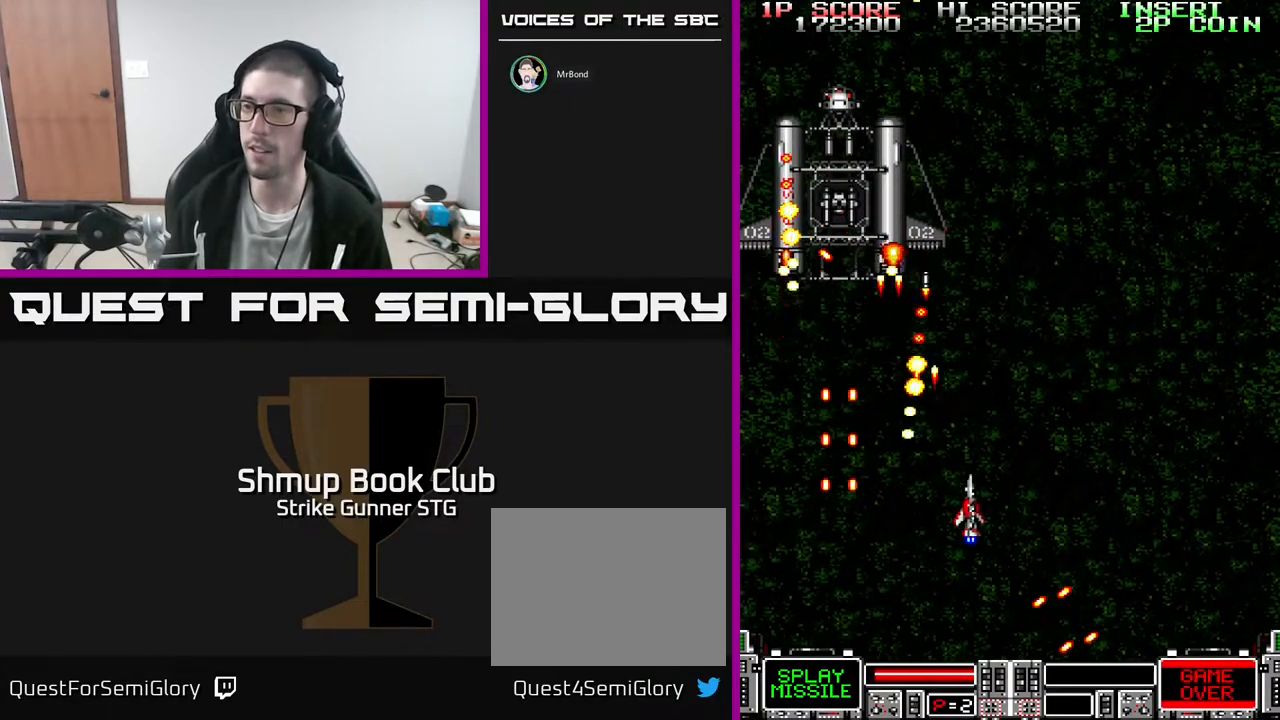
{"buttons": ["X", "DPAD_DOWN"], "left_stick": "center", "right_stick": "center", "events": [[67, "DPAD_RIGHT", "up"], [150, "DPAD_LEFT", "down"], [333, "DPAD_UP", "up"], [333, "X", "down"], [383, "DPAD_DOWN", "down"], [433, "DPAD_LEFT", "up"]]}
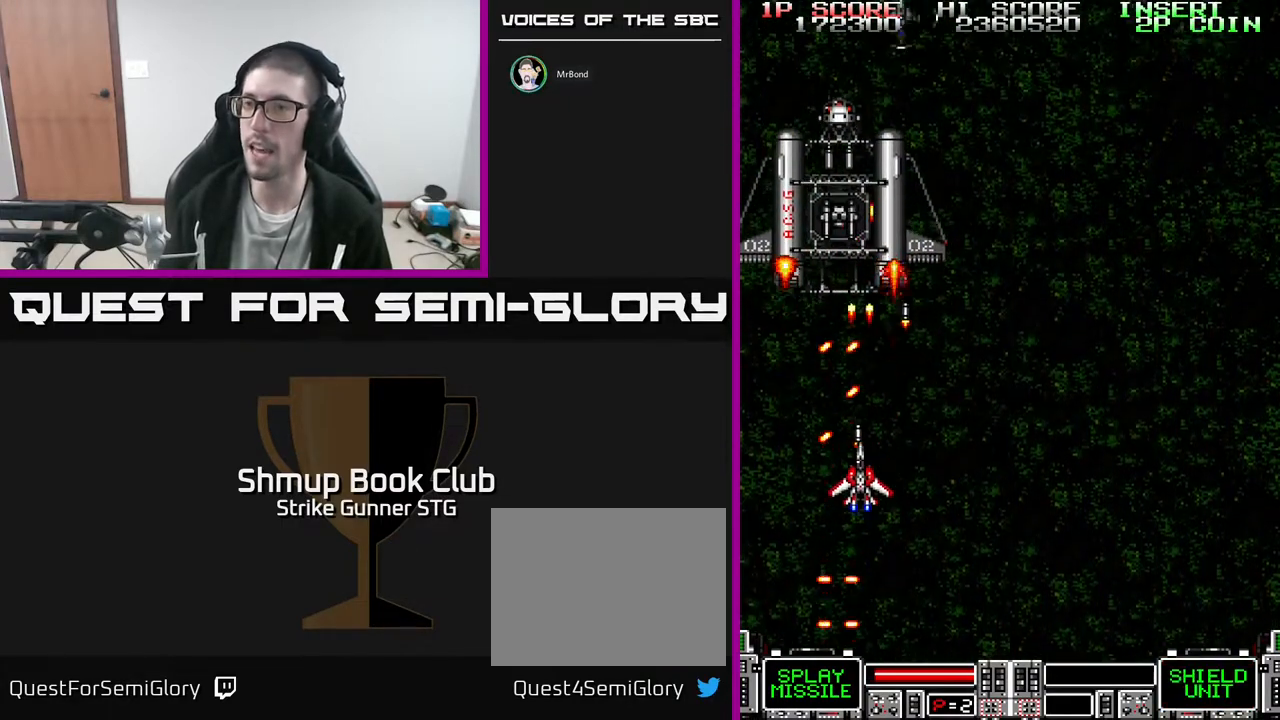
{"buttons": ["X", "DPAD_UP", "DPAD_RIGHT"], "left_stick": "center", "right_stick": "center", "events": [[83, "X", "up"], [133, "X", "down"], [300, "DPAD_DOWN", "up"], [300, "DPAD_RIGHT", "down"], [383, "X", "up"], [450, "DPAD_UP", "down"], [467, "X", "down"]]}
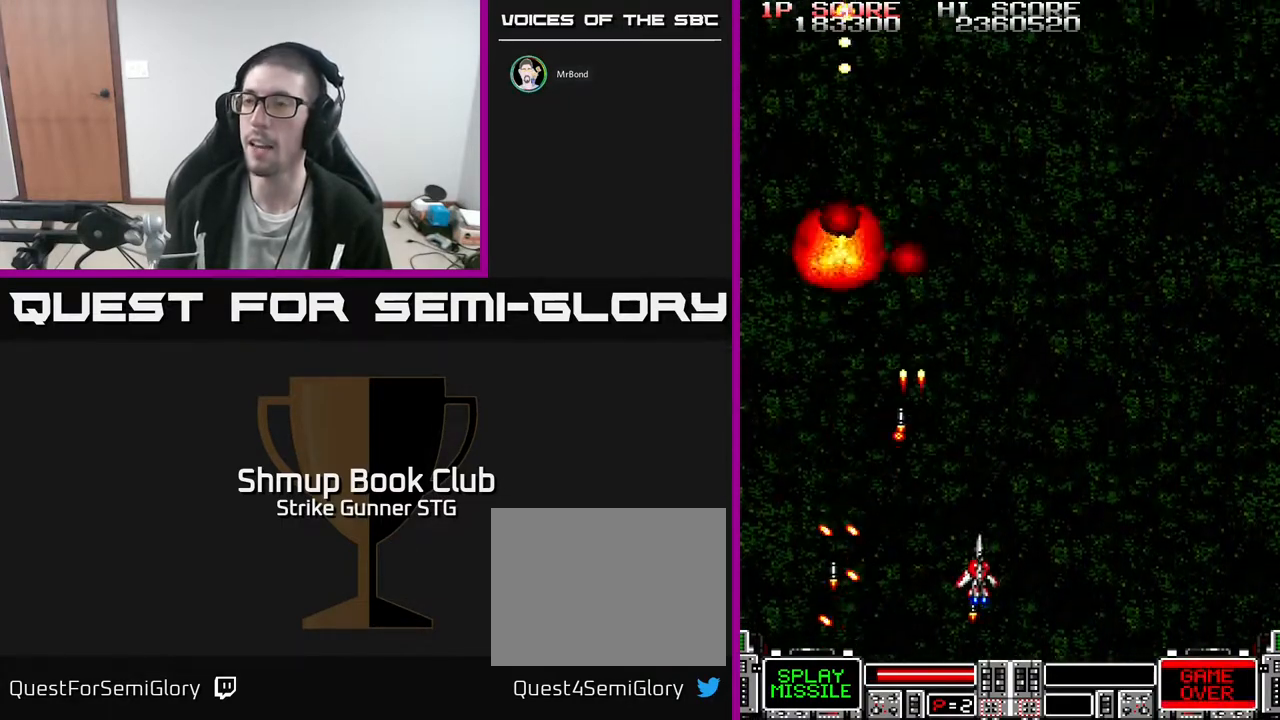
{"buttons": ["DPAD_UP"], "left_stick": "center", "right_stick": "center", "events": [[33, "X", "up"], [483, "DPAD_RIGHT", "up"]]}
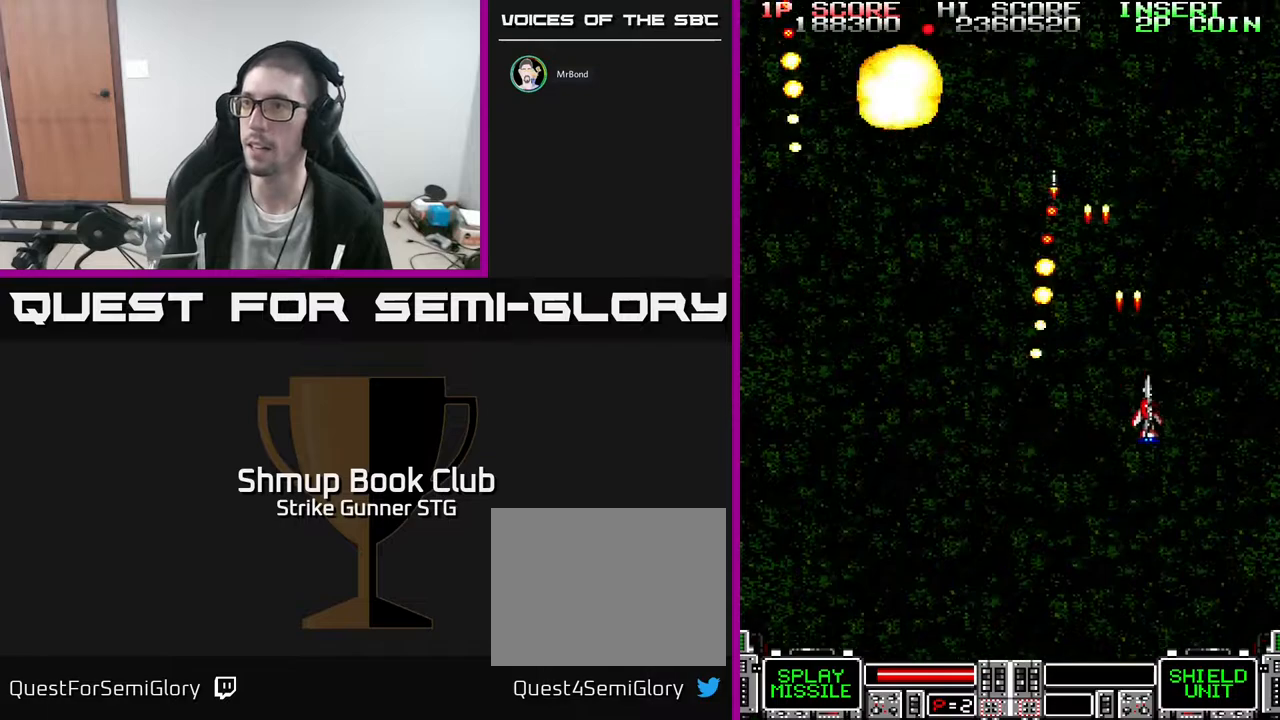
{"buttons": ["DPAD_LEFT"], "left_stick": "center", "right_stick": "center", "events": [[33, "DPAD_LEFT", "down"], [83, "DPAD_UP", "up"], [233, "DPAD_DOWN", "down"], [250, "DPAD_LEFT", "up"], [433, "DPAD_DOWN", "up"], [433, "DPAD_LEFT", "down"]]}
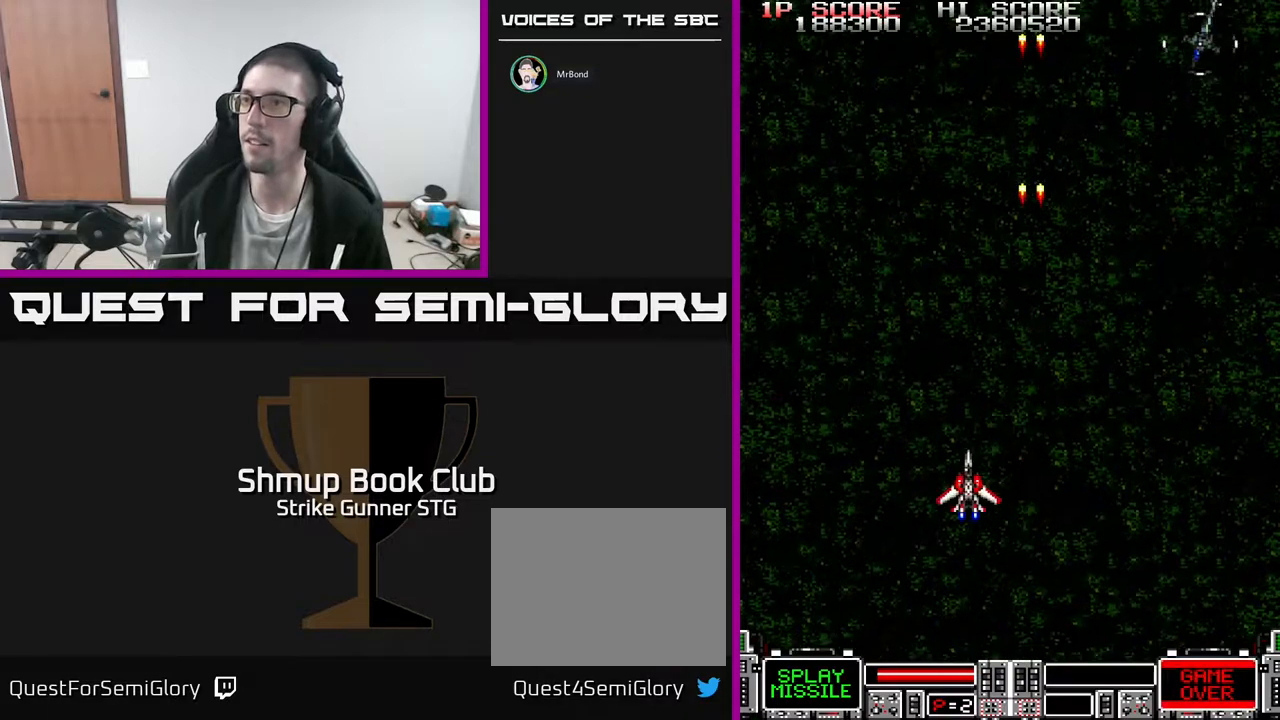
{"buttons": ["DPAD_RIGHT"], "left_stick": "center", "right_stick": "center", "events": [[50, "DPAD_UP", "down"], [100, "DPAD_LEFT", "up"], [133, "DPAD_RIGHT", "down"], [267, "DPAD_UP", "up"]]}
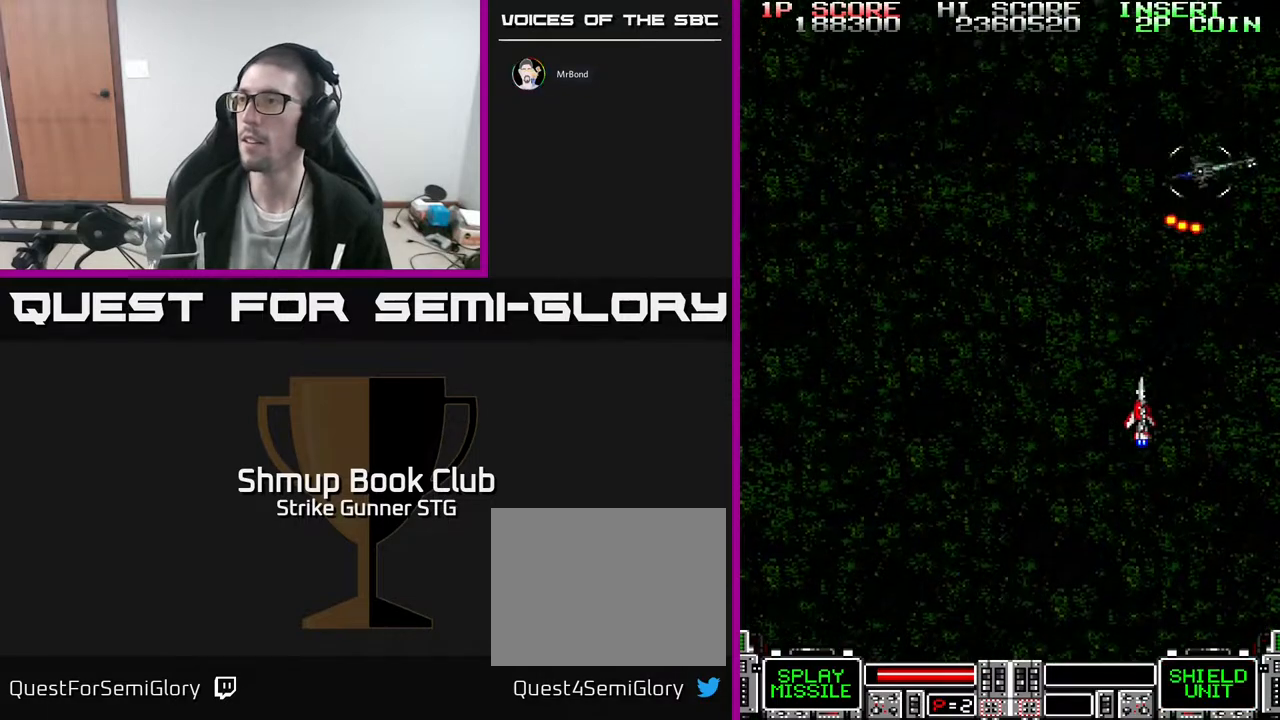
{"buttons": ["DPAD_LEFT"], "left_stick": "center", "right_stick": "center", "events": [[183, "DPAD_DOWN", "down"], [183, "DPAD_RIGHT", "up"], [217, "DPAD_LEFT", "down"], [483, "DPAD_DOWN", "up"]]}
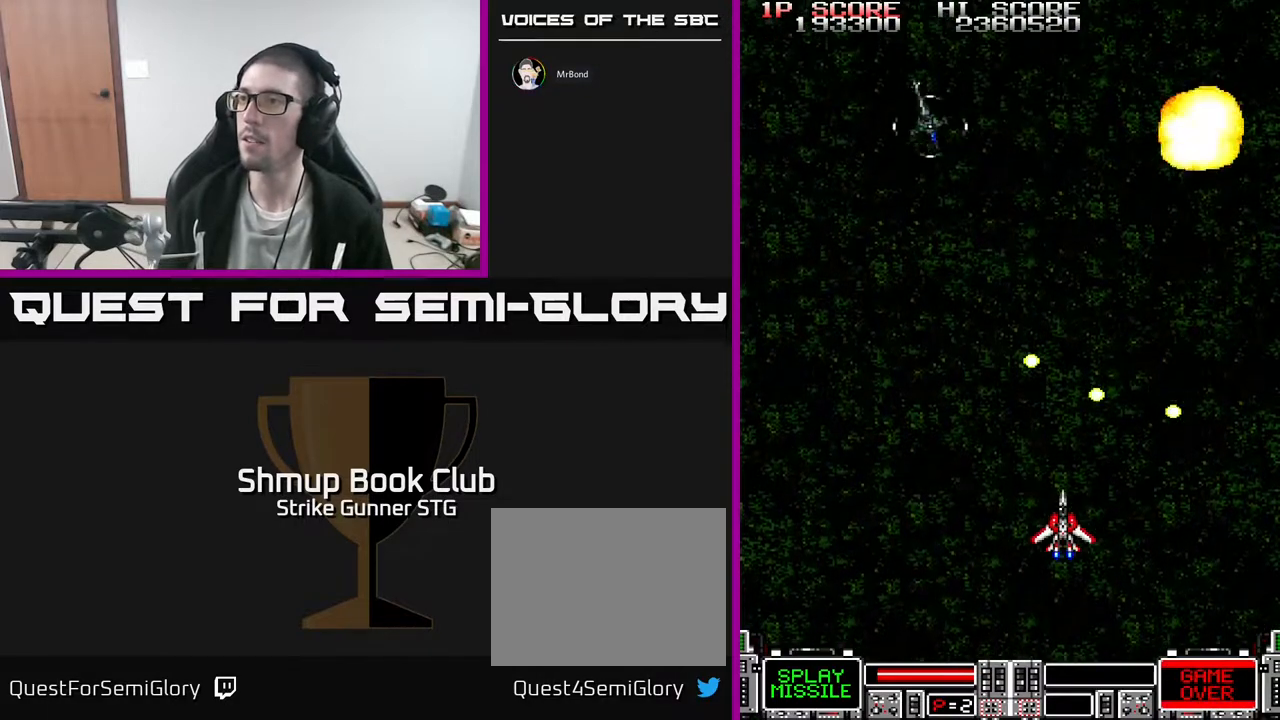
{"buttons": ["DPAD_UP", "DPAD_LEFT"], "left_stick": "center", "right_stick": "center", "events": [[233, "DPAD_UP", "down"]]}
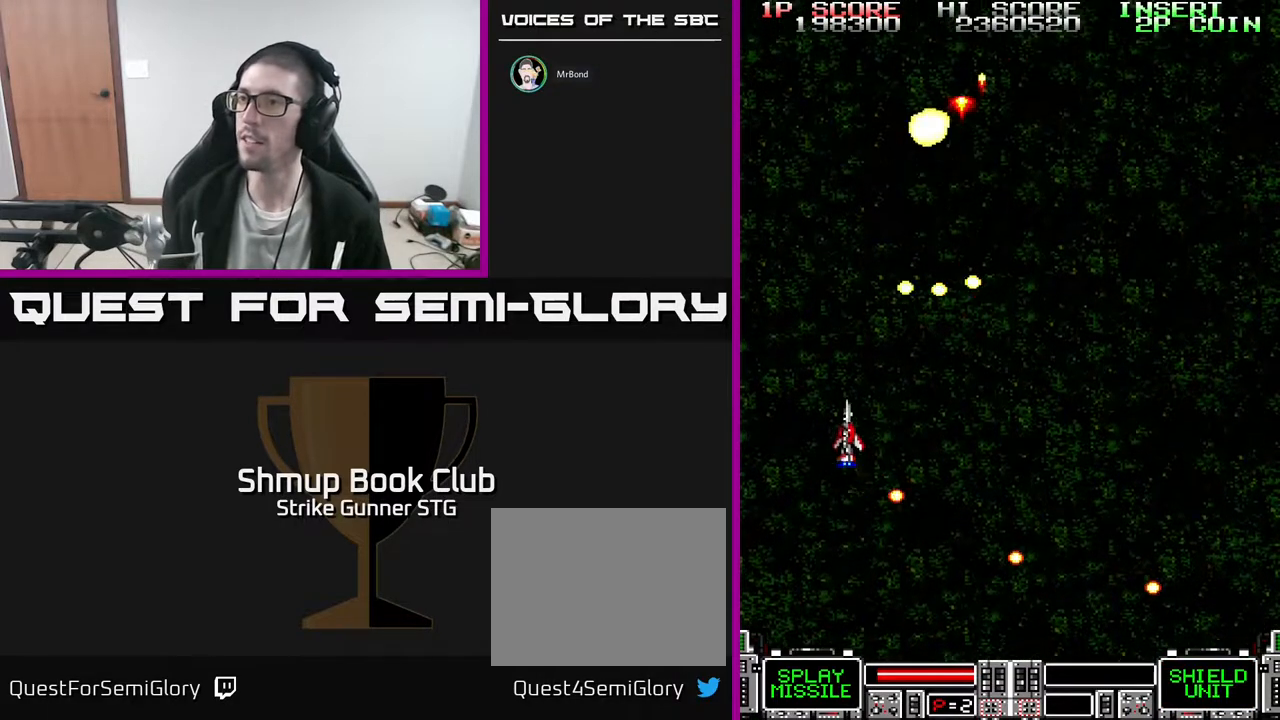
{"buttons": ["DPAD_RIGHT"], "left_stick": "center", "right_stick": "center", "events": [[150, "DPAD_LEFT", "up"], [300, "DPAD_RIGHT", "down"], [333, "DPAD_UP", "up"]]}
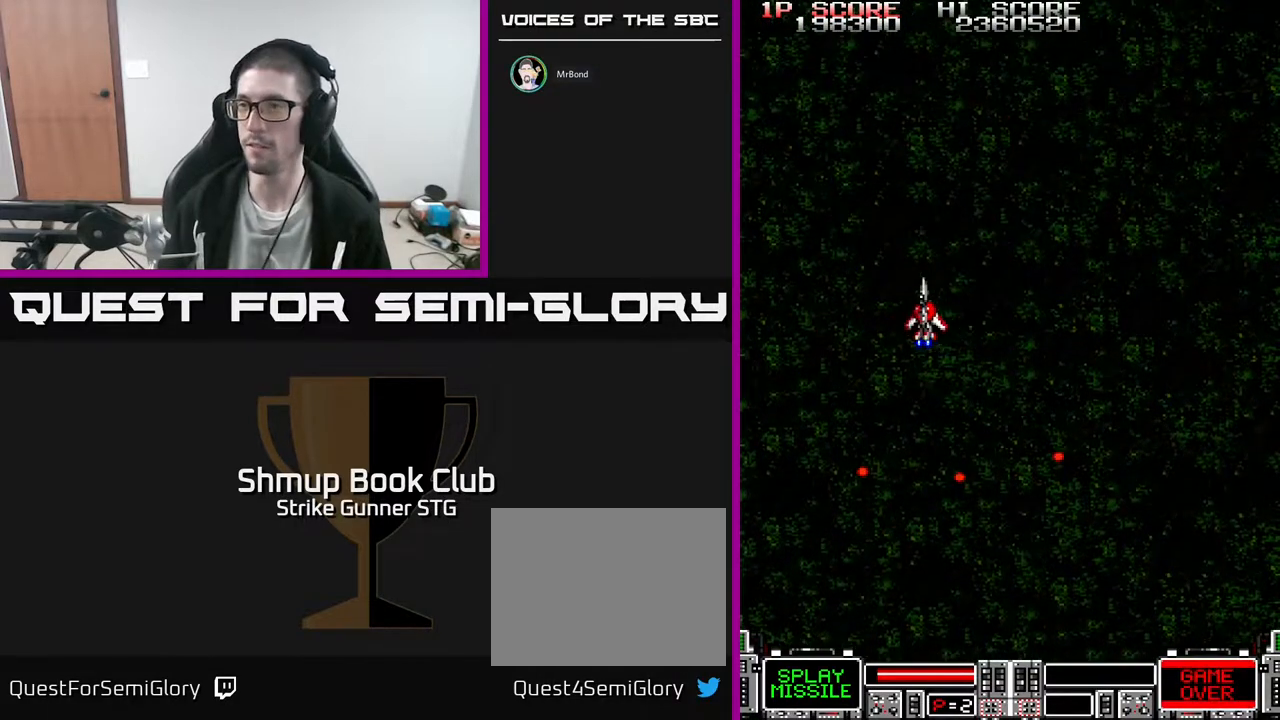
{"buttons": ["DPAD_RIGHT"], "left_stick": "center", "right_stick": "center", "events": [[283, "DPAD_DOWN", "down"], [500, "DPAD_DOWN", "up"]]}
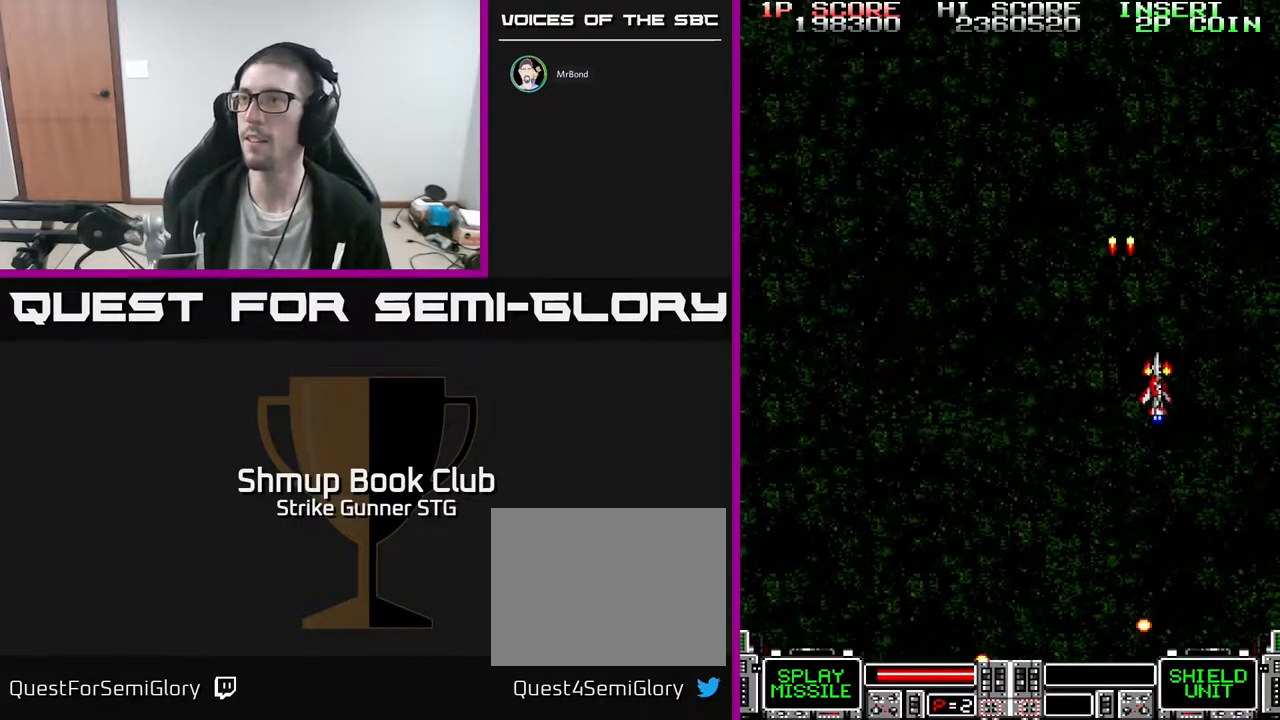
{"buttons": [], "left_stick": "center", "right_stick": "center", "events": [[67, "DPAD_RIGHT", "up"]]}
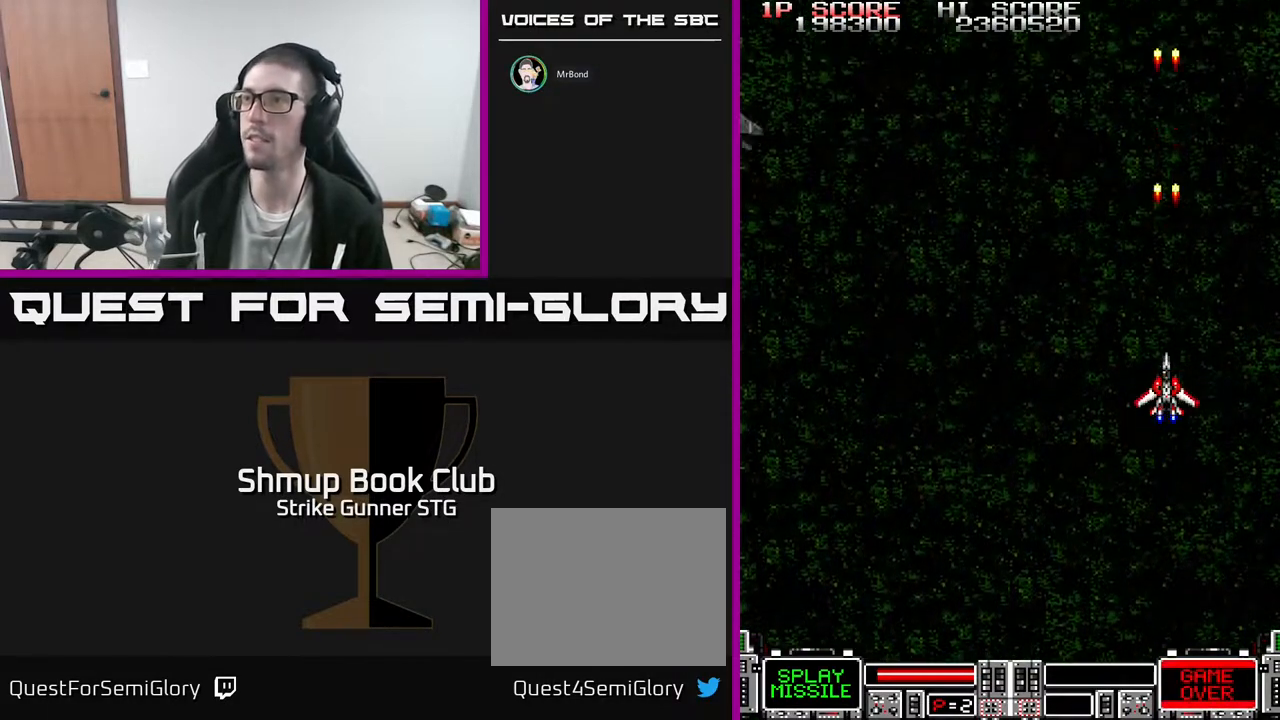
{"buttons": ["DPAD_LEFT"], "left_stick": "center", "right_stick": "center", "events": [[283, "DPAD_LEFT", "down"]]}
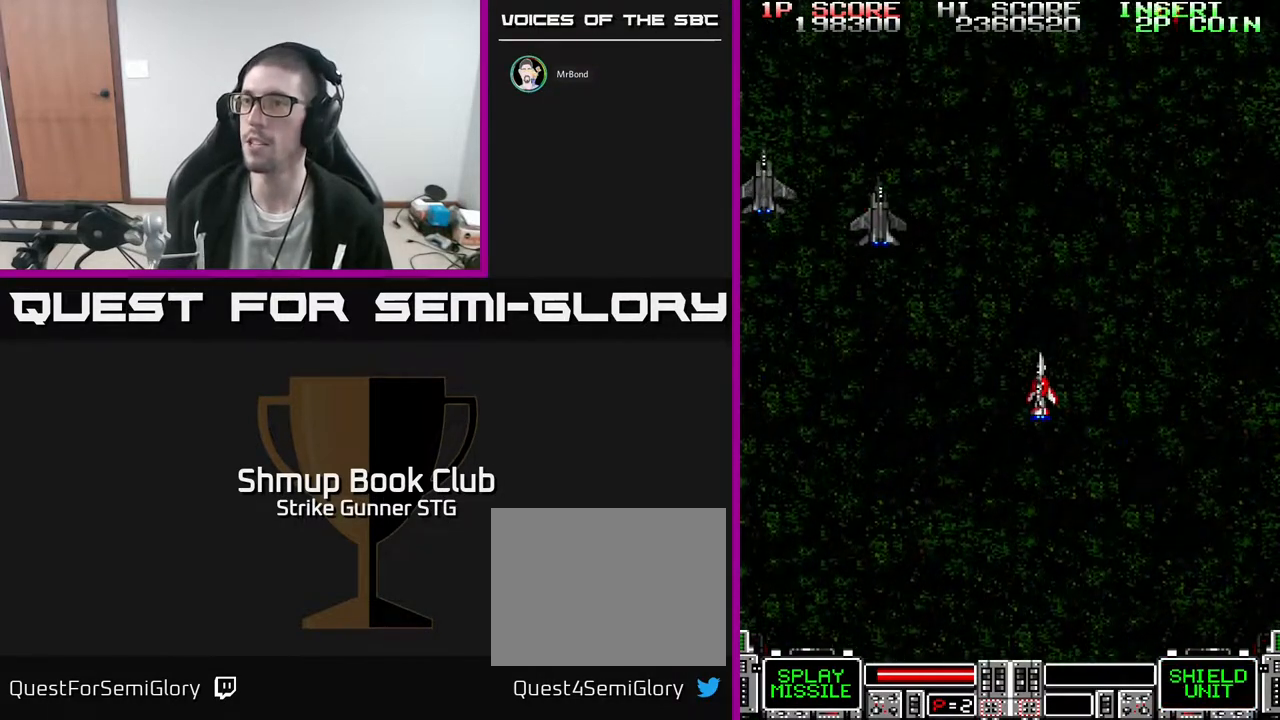
{"buttons": [], "left_stick": "center", "right_stick": "center", "events": [[100, "DPAD_UP", "down"], [250, "DPAD_UP", "up"], [483, "DPAD_LEFT", "up"]]}
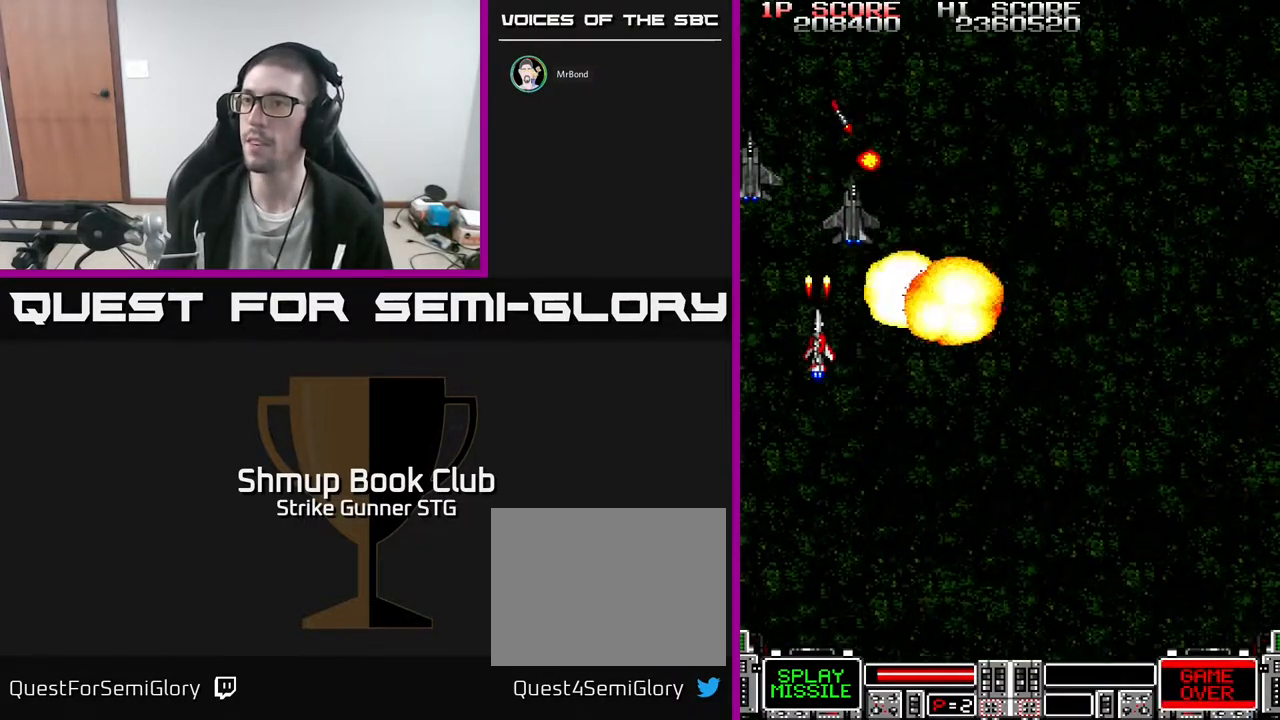
{"buttons": [], "left_stick": "center", "right_stick": "center", "events": [[267, "DPAD_RIGHT", "down"], [300, "DPAD_UP", "down"], [450, "DPAD_UP", "up"], [483, "DPAD_RIGHT", "up"]]}
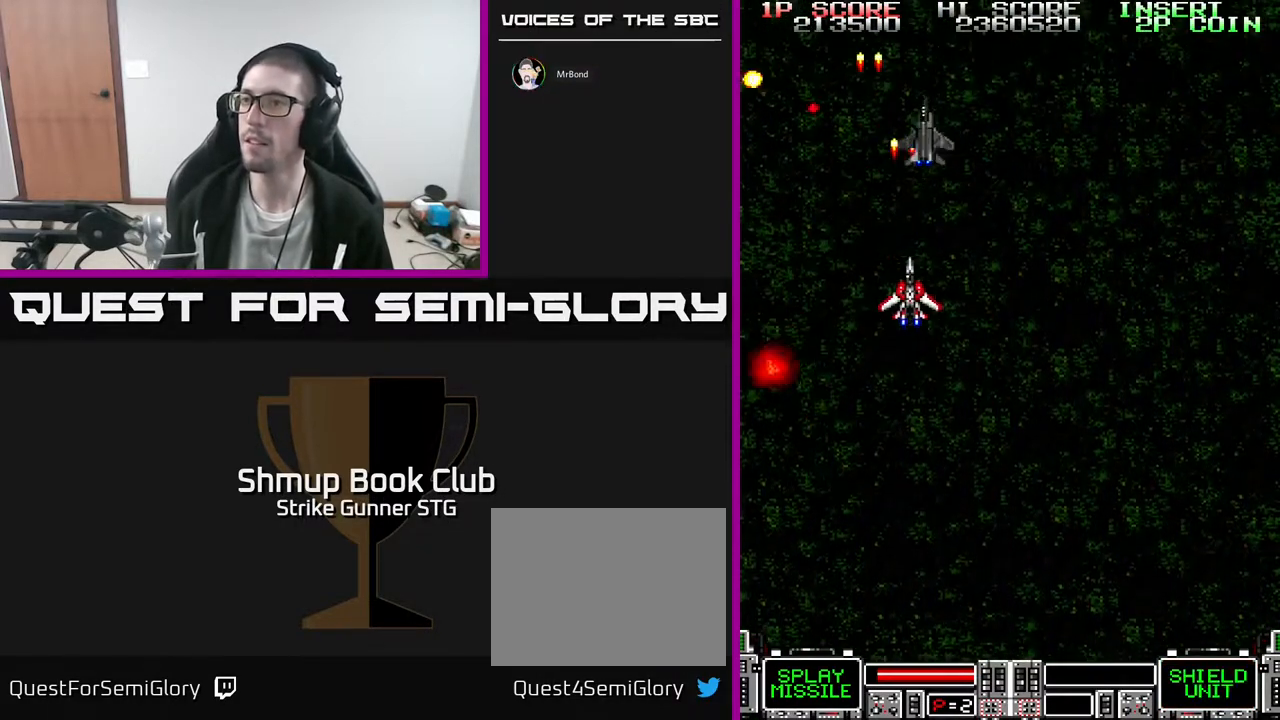
{"buttons": ["DPAD_RIGHT"], "left_stick": "center", "right_stick": "center", "events": [[17, "DPAD_LEFT", "down"], [233, "DPAD_DOWN", "down"], [267, "DPAD_LEFT", "up"], [300, "DPAD_DOWN", "up"], [300, "DPAD_RIGHT", "down"]]}
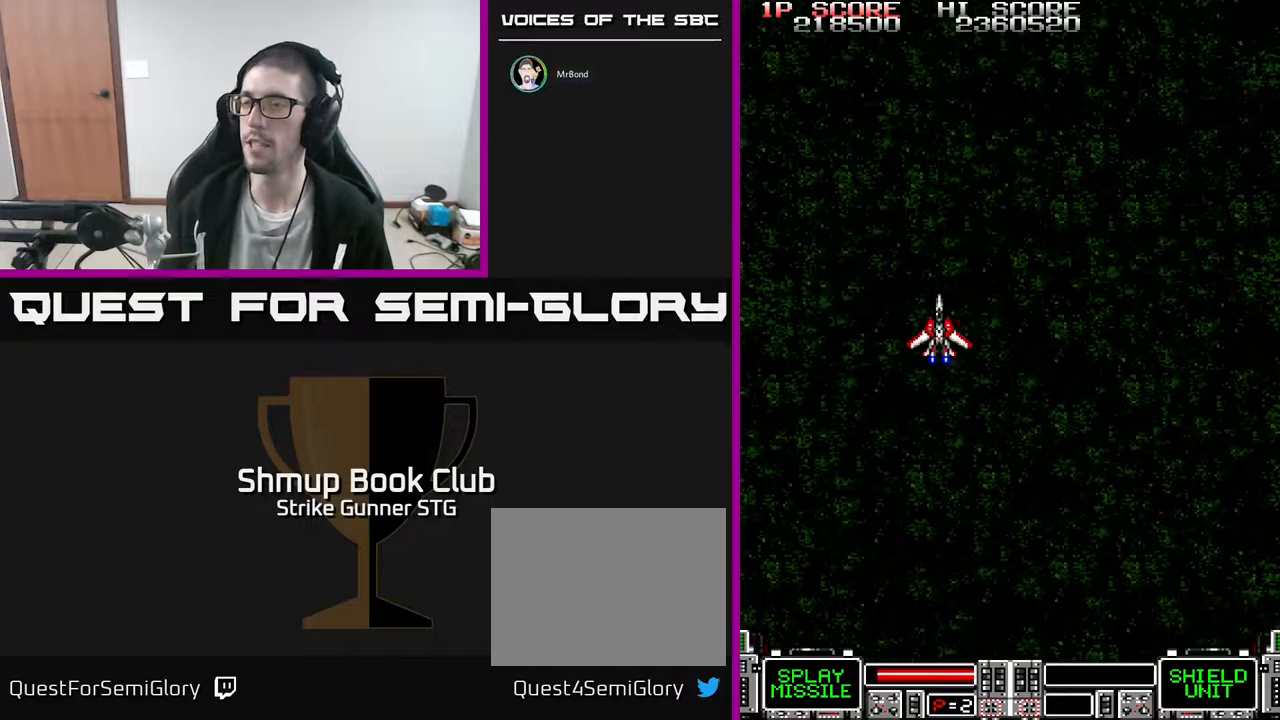
{"buttons": ["DPAD_DOWN", "DPAD_RIGHT"], "left_stick": "center", "right_stick": "center", "events": [[333, "DPAD_DOWN", "down"], [400, "DPAD_RIGHT", "up"], [500, "DPAD_RIGHT", "down"]]}
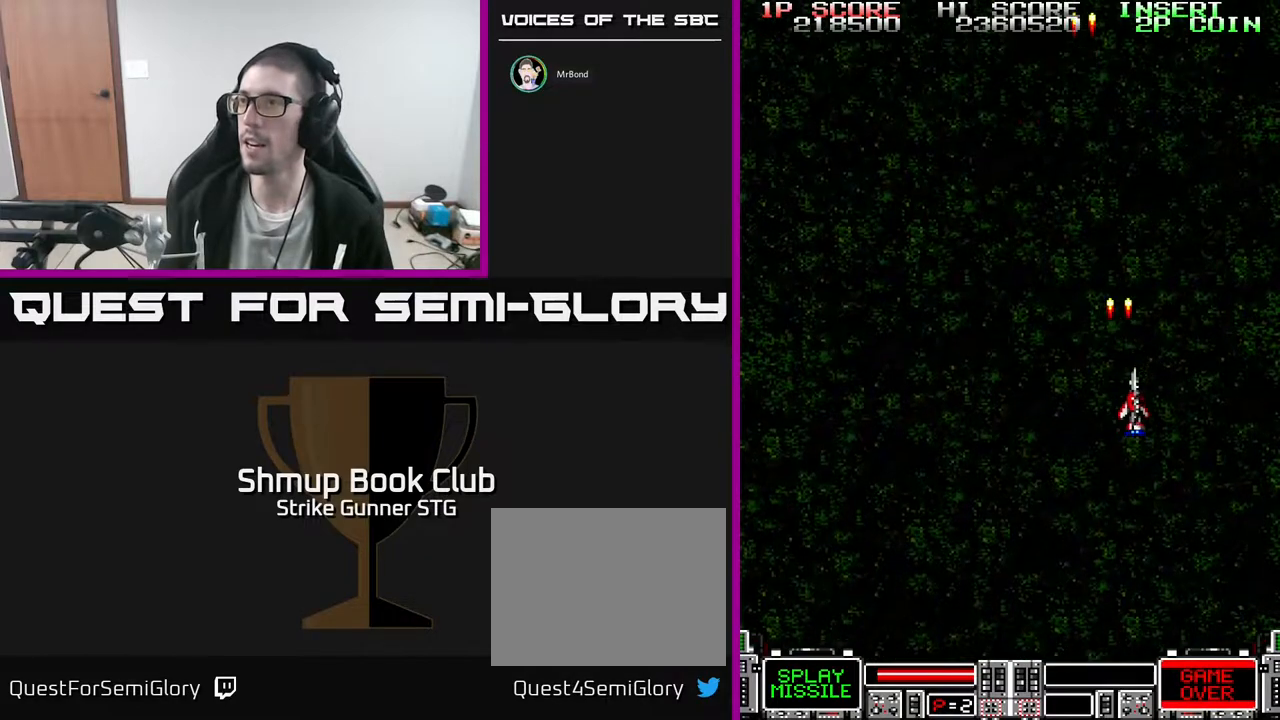
{"buttons": [], "left_stick": "center", "right_stick": "center", "events": [[33, "DPAD_DOWN", "up"], [67, "DPAD_RIGHT", "up"]]}
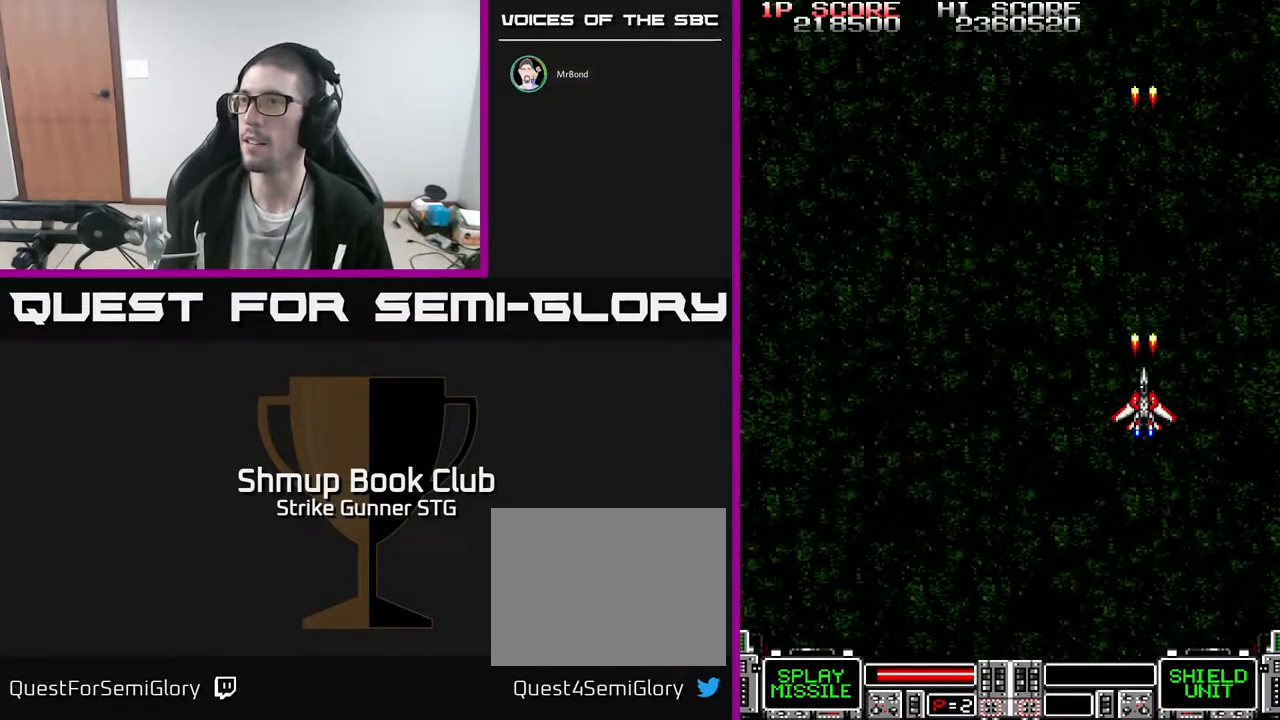
{"buttons": [], "left_stick": "center", "right_stick": "center", "events": [[150, "DPAD_UP", "down"], [300, "DPAD_UP", "up"]]}
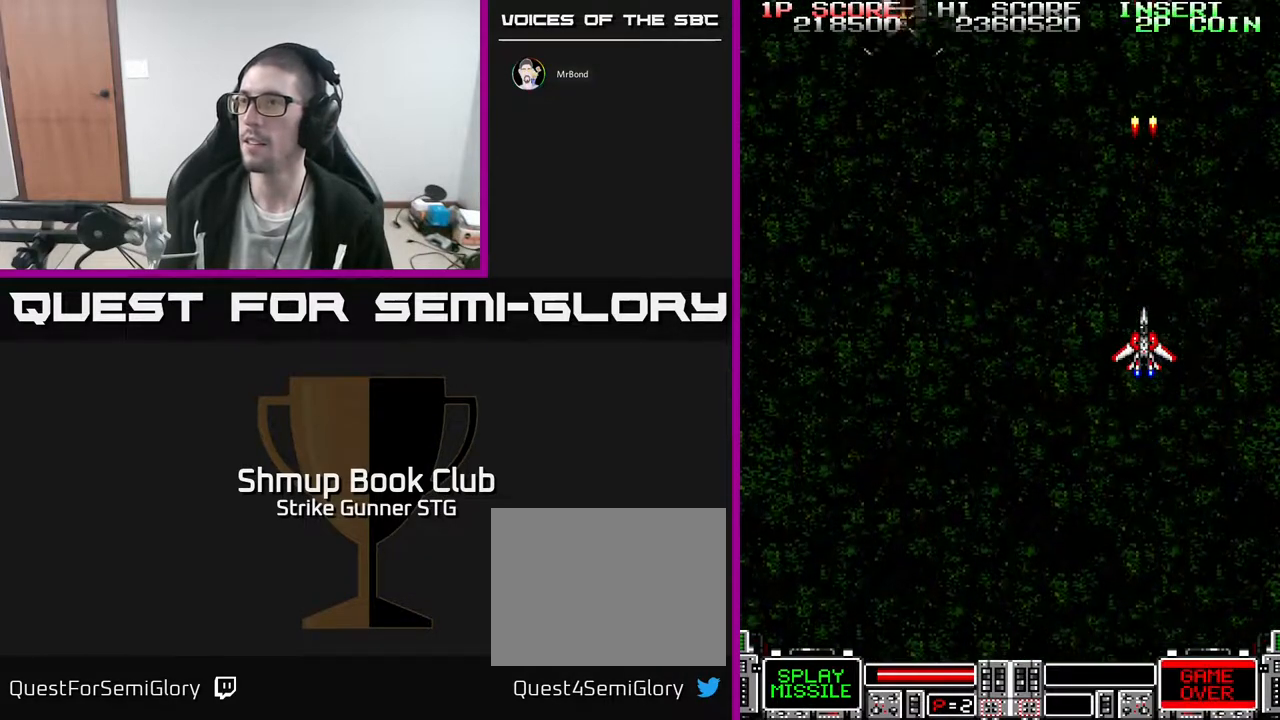
{"buttons": ["DPAD_LEFT"], "left_stick": "center", "right_stick": "center", "events": [[350, "DPAD_LEFT", "down"]]}
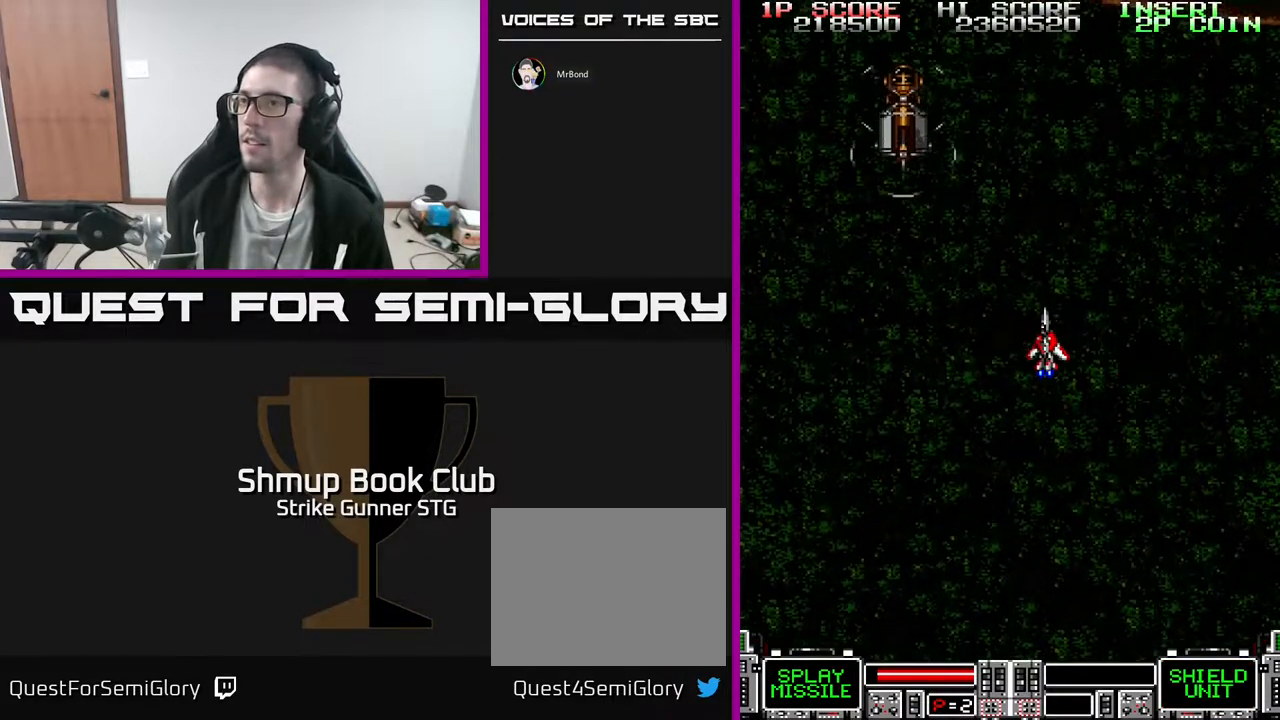
{"buttons": [], "left_stick": "center", "right_stick": "center", "events": [[183, "DPAD_UP", "down"], [250, "DPAD_UP", "up"], [350, "DPAD_DOWN", "down"], [350, "DPAD_LEFT", "up"], [400, "DPAD_RIGHT", "down"], [483, "DPAD_DOWN", "up"], [483, "DPAD_RIGHT", "up"]]}
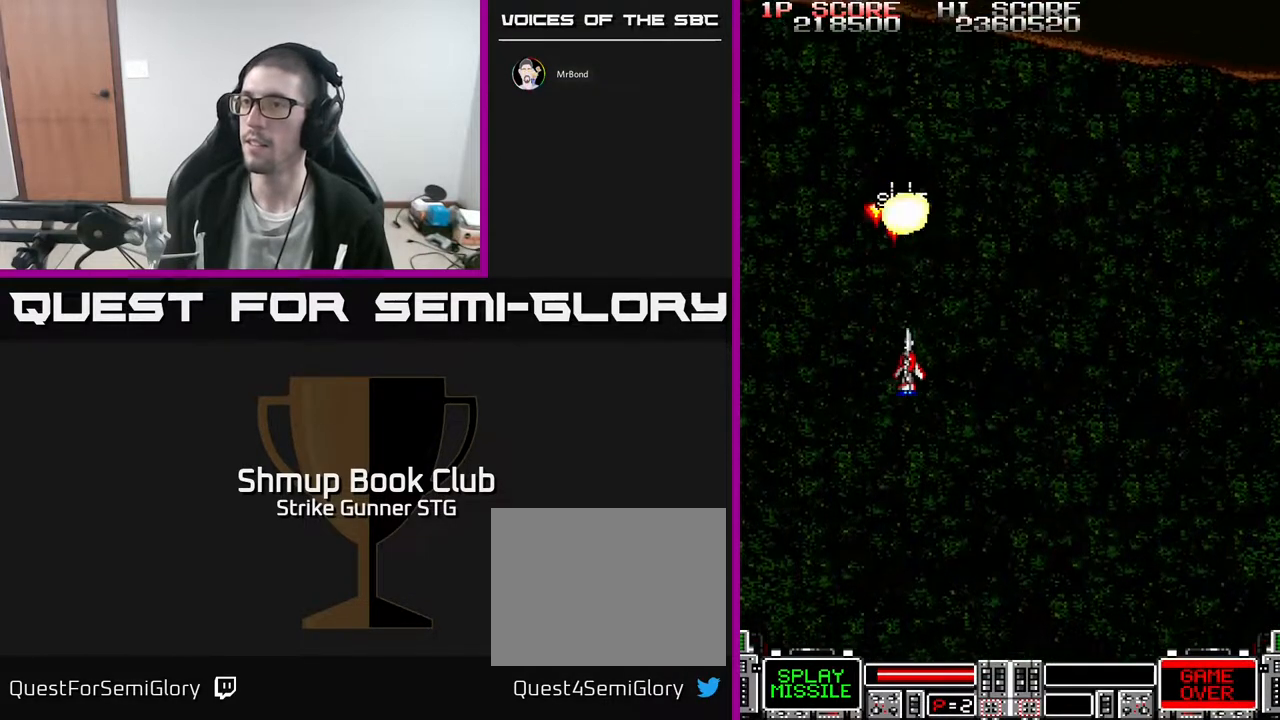
{"buttons": [], "left_stick": "center", "right_stick": "center", "events": []}
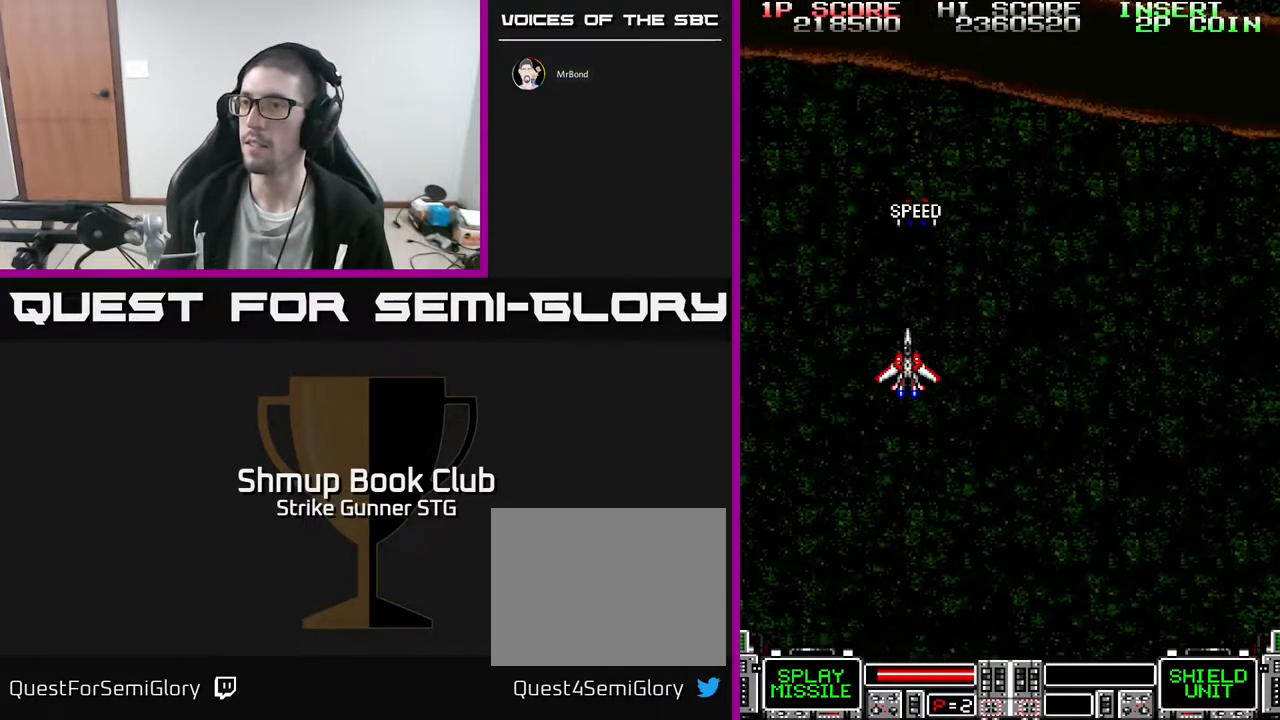
{"buttons": [], "left_stick": "center", "right_stick": "center", "events": []}
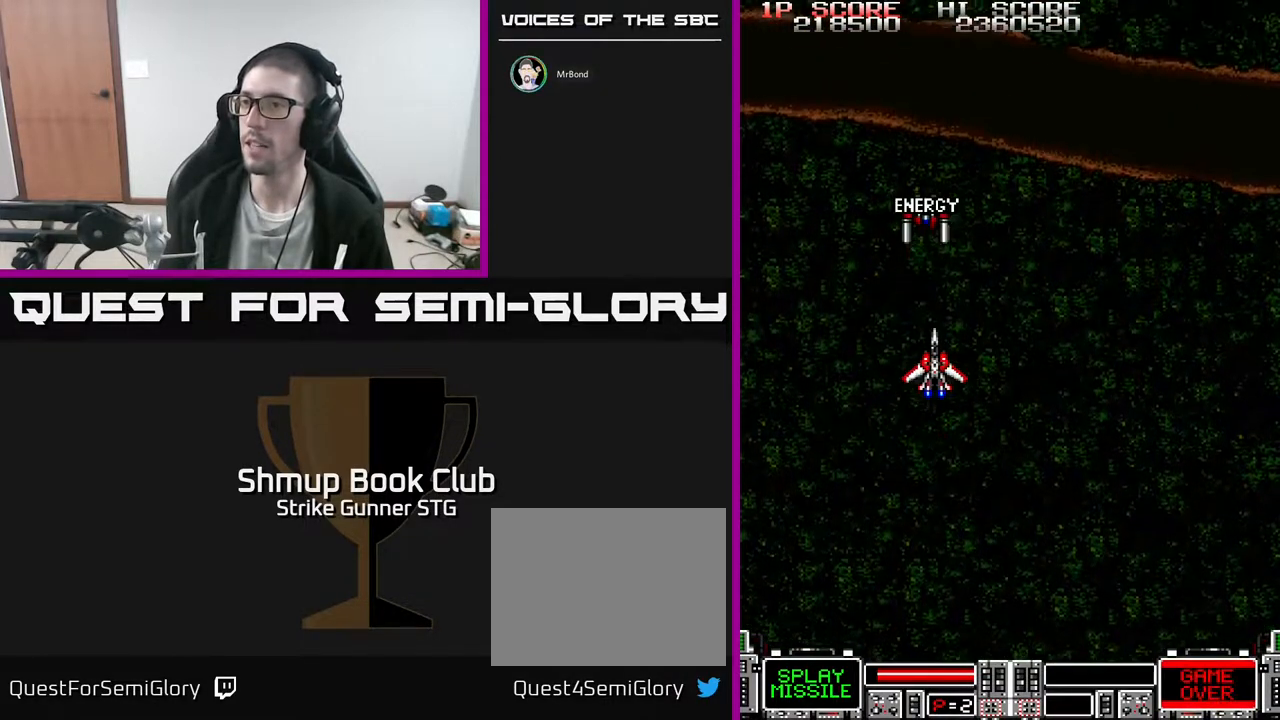
{"buttons": ["DPAD_UP"], "left_stick": "center", "right_stick": "center", "events": [[467, "DPAD_UP", "down"]]}
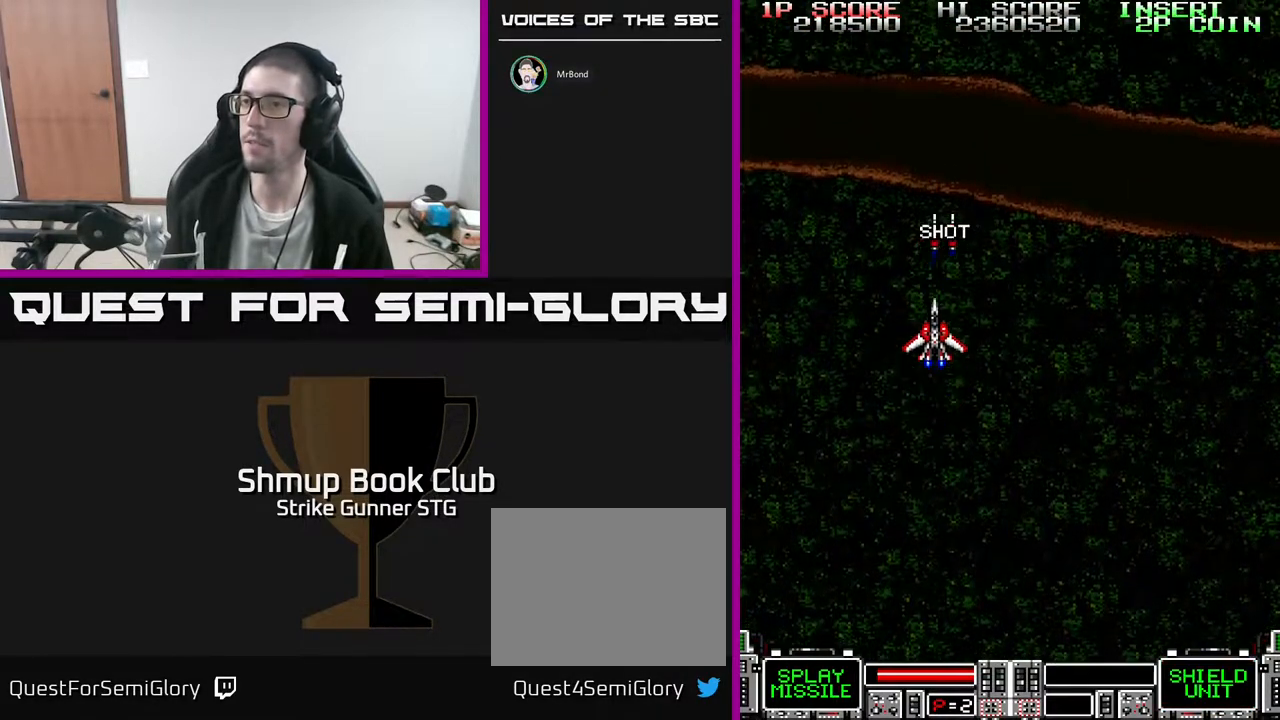
{"buttons": [], "left_stick": "center", "right_stick": "center", "events": [[200, "DPAD_UP", "up"]]}
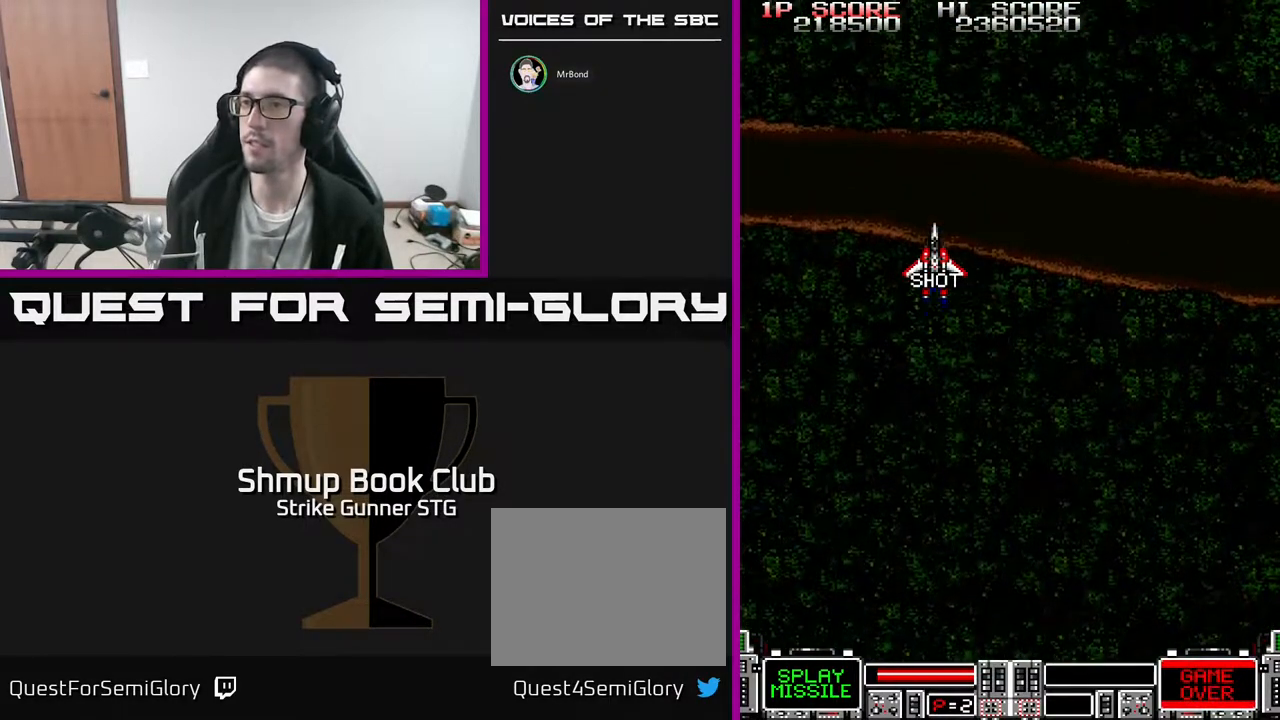
{"buttons": ["DPAD_LEFT"], "left_stick": "center", "right_stick": "center", "events": [[183, "DPAD_DOWN", "down"], [267, "DPAD_RIGHT", "down"], [400, "DPAD_RIGHT", "up"], [433, "DPAD_LEFT", "down"], [483, "DPAD_DOWN", "up"]]}
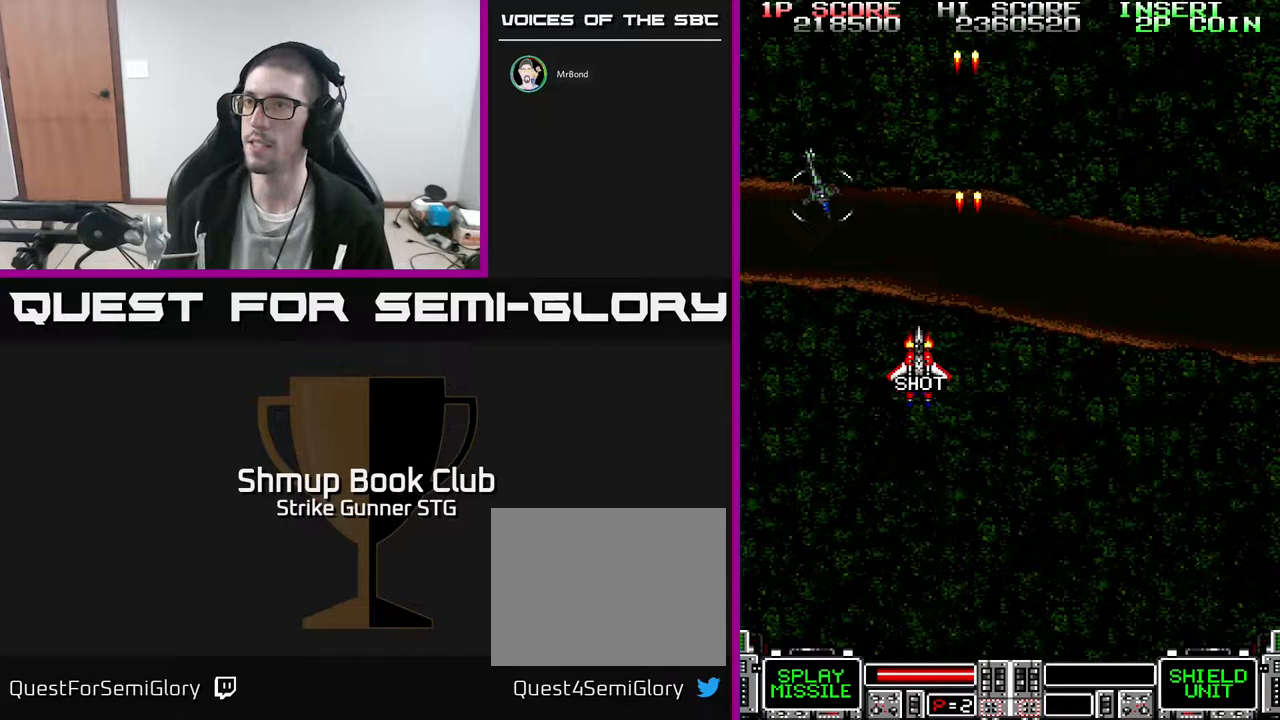
{"buttons": ["DPAD_RIGHT"], "left_stick": "center", "right_stick": "center", "events": [[200, "DPAD_DOWN", "down"], [200, "DPAD_LEFT", "up"], [267, "DPAD_RIGHT", "down"], [483, "DPAD_DOWN", "up"]]}
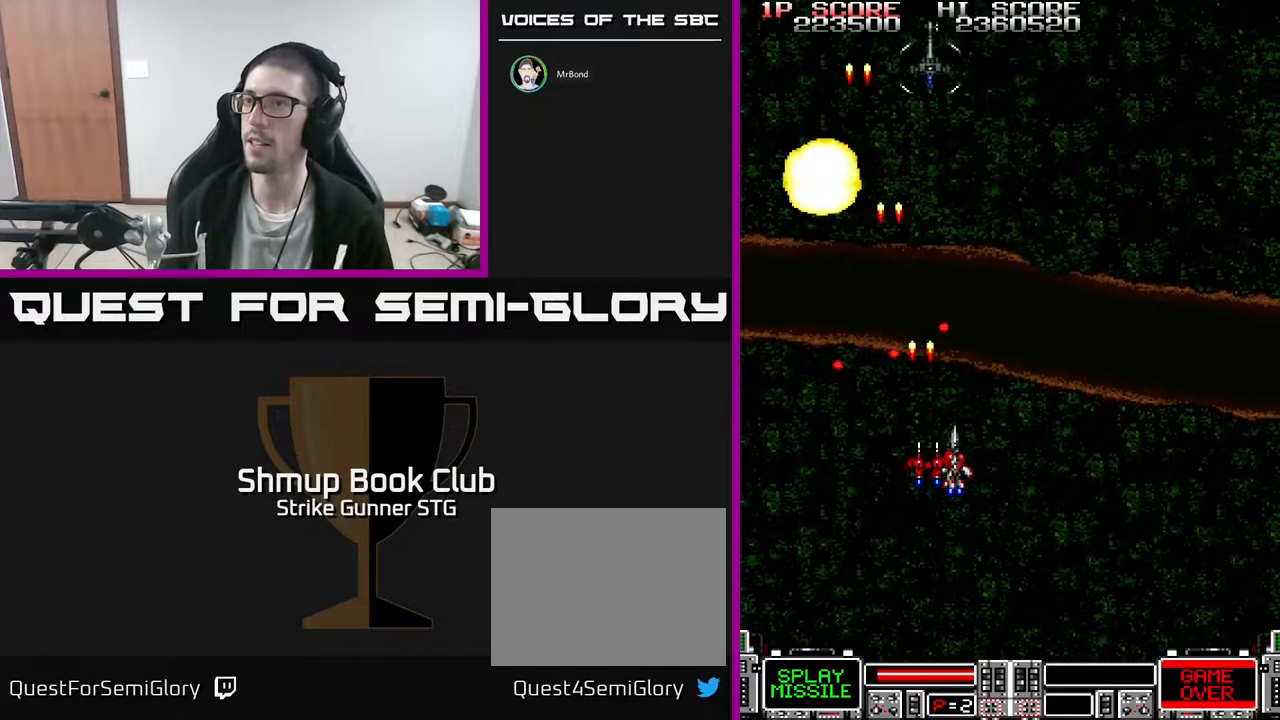
{"buttons": ["DPAD_UP", "DPAD_RIGHT"], "left_stick": "center", "right_stick": "center", "events": [[417, "DPAD_UP", "down"]]}